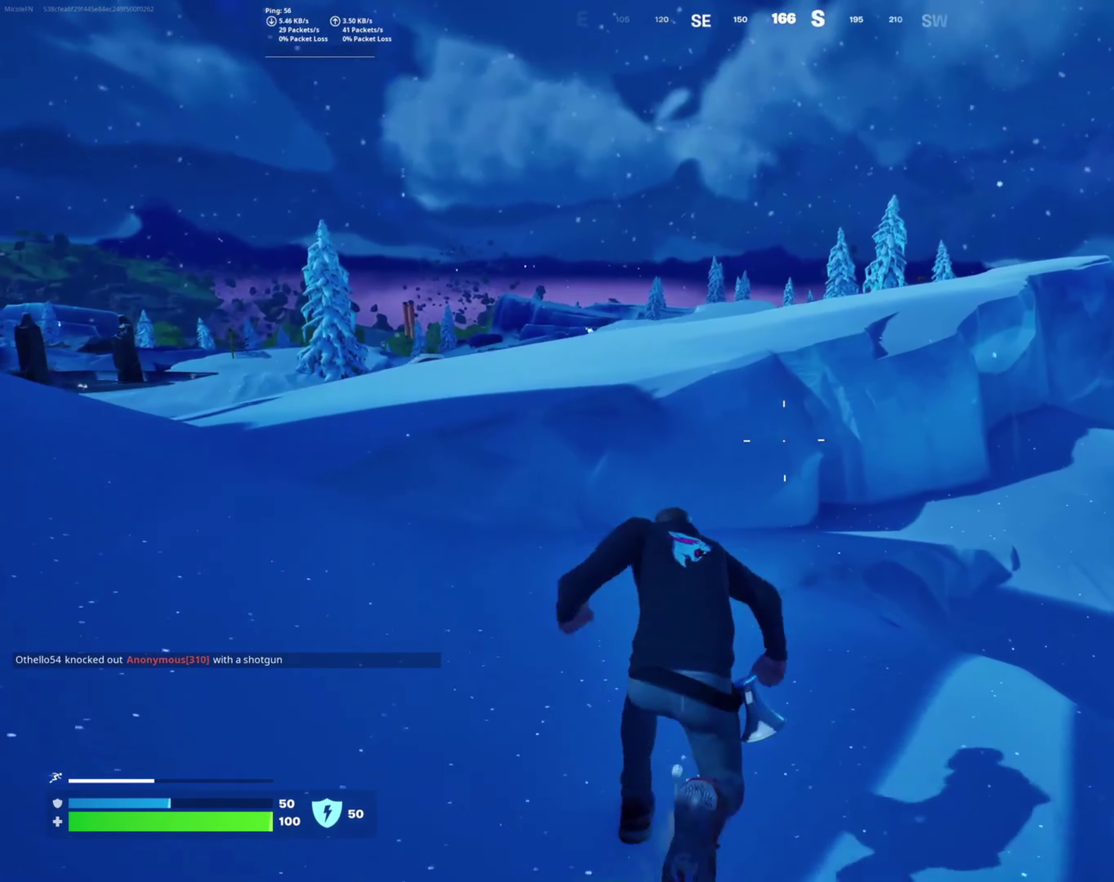
Gameplay with a controller (PlayStation layout); each line is a JSON object with the inputs held at the frame after it. "events" lists button and stick changes between this image and that frame as [ms after this image, input, new state], when the widget could be followed in between.
{"buttons": [], "left_stick": "up", "right_stick": "center", "events": [[50, "right_stick", "right"], [183, "right_stick", "center"], [350, "right_stick", "right"], [483, "right_stick", "center"]]}
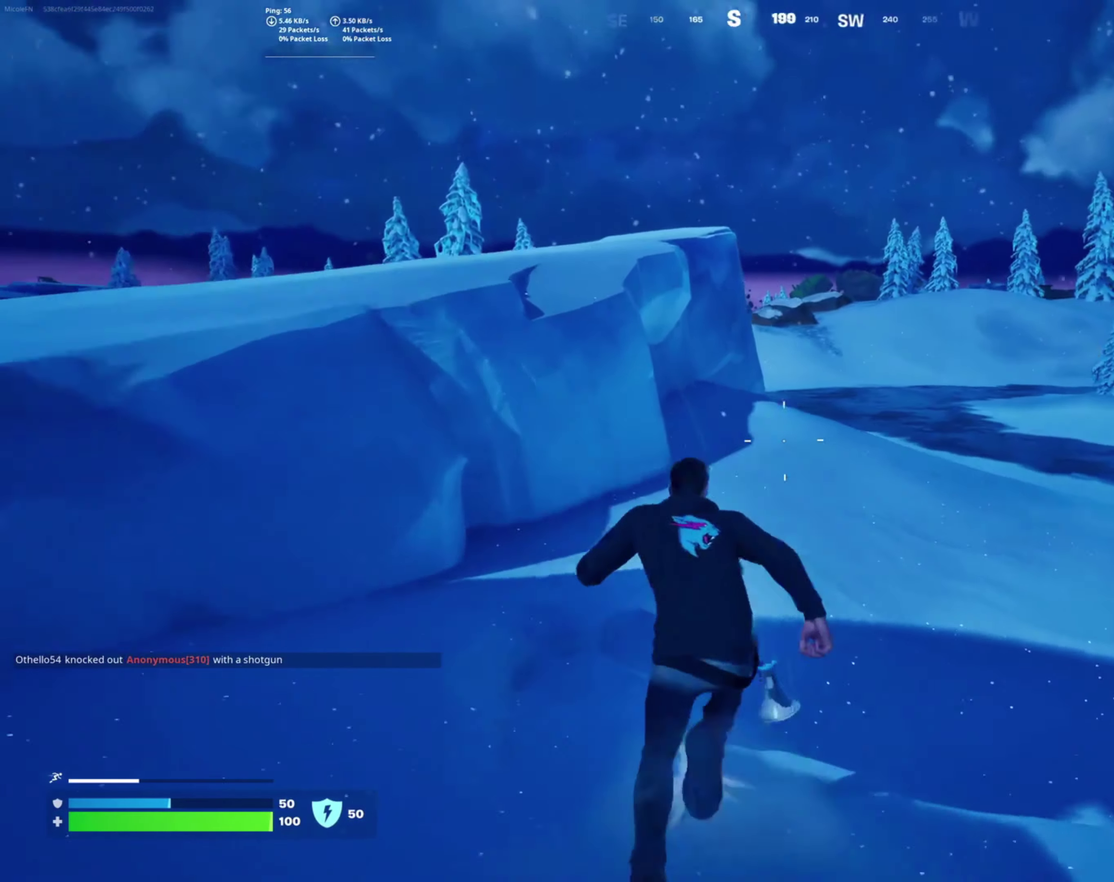
{"buttons": [], "left_stick": "up", "right_stick": "center", "events": [[333, "L1", "down"], [433, "L1", "up"]]}
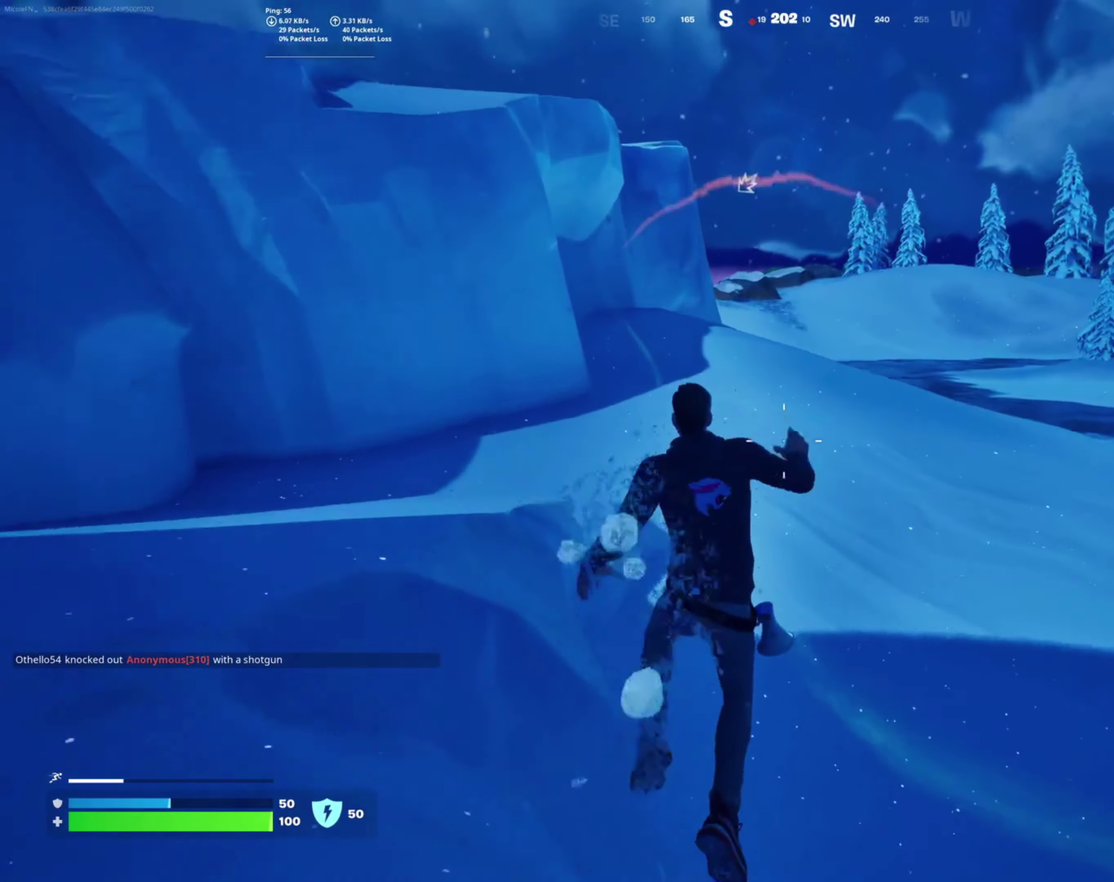
{"buttons": [], "left_stick": "up", "right_stick": "center", "events": [[200, "L1", "down"], [300, "L1", "up"]]}
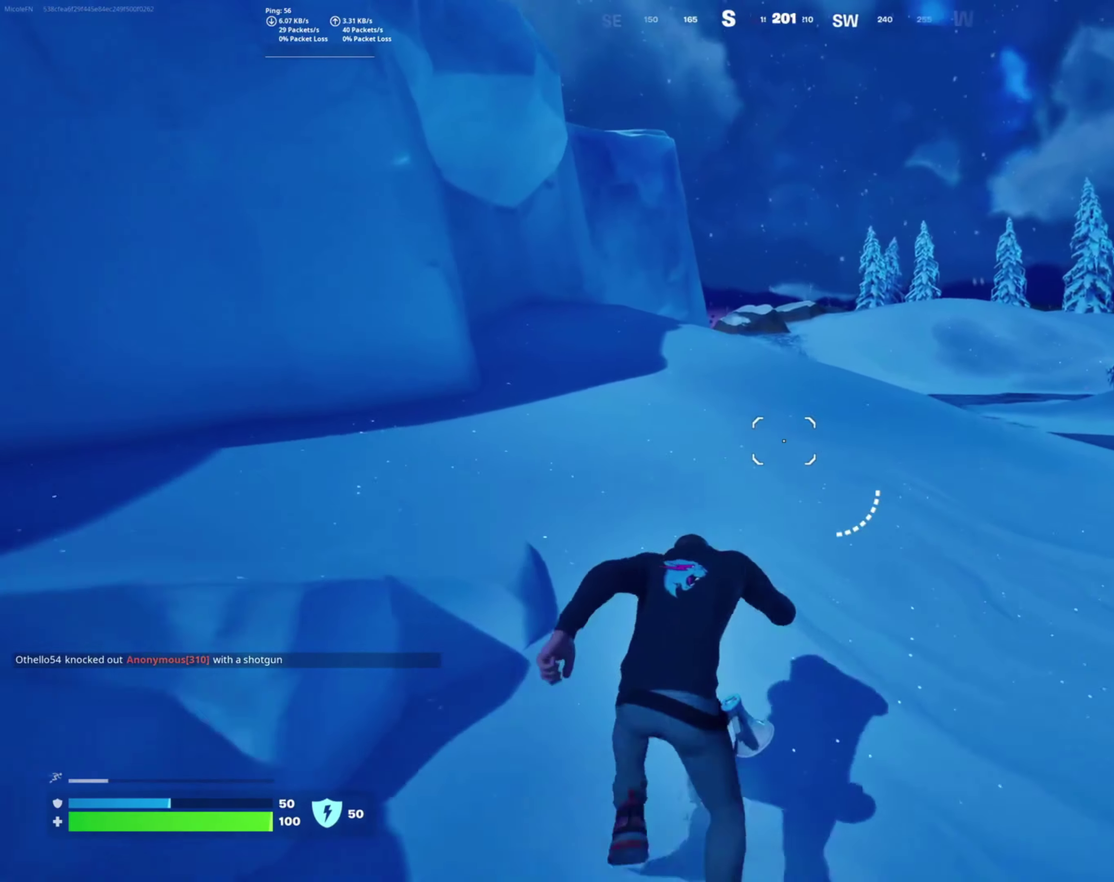
{"buttons": [], "left_stick": "up", "right_stick": "center", "events": []}